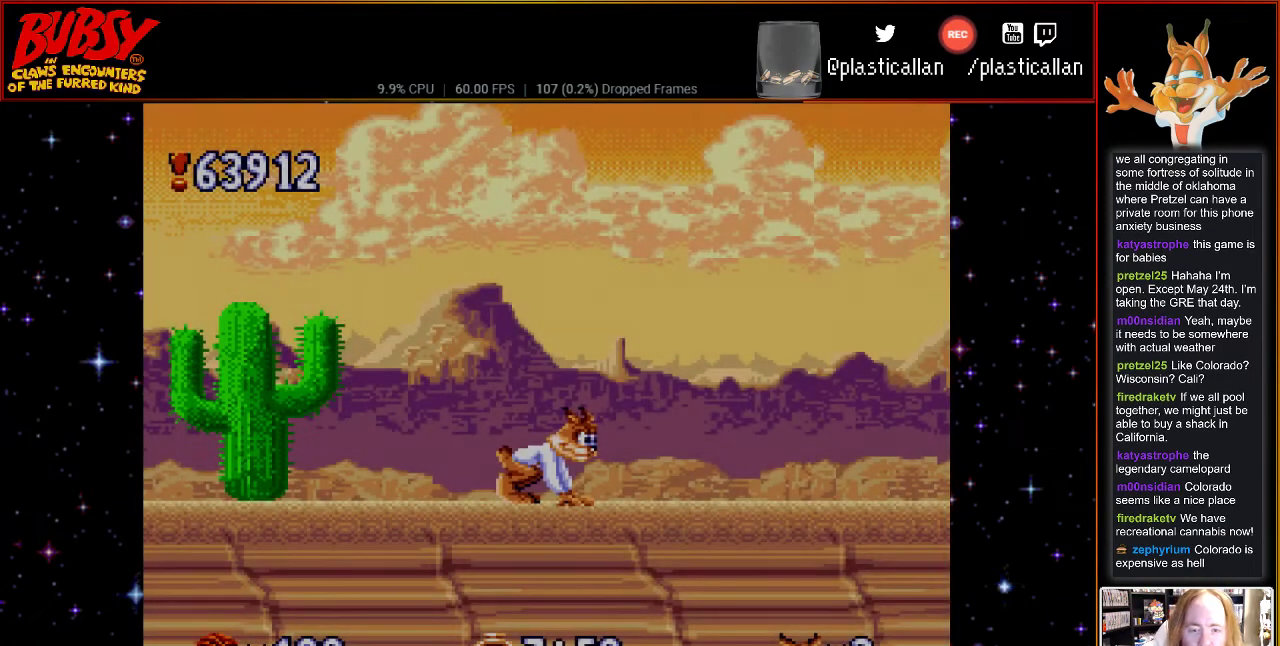
Gameplay with a controller (Nintendo layout); each line is a JSON object with the inputs held at the frame after it (dt_ms = milliseconds from this image to that frame). "events" lists button and stick changes between this image and that frame as [ms after this image, input, new state], when the widget could be followed in between. Not read: L3 R3.
{"dt_ms": 500, "buttons": ["DPAD_LEFT"], "events": [[150, "DPAD_LEFT", "down"]]}
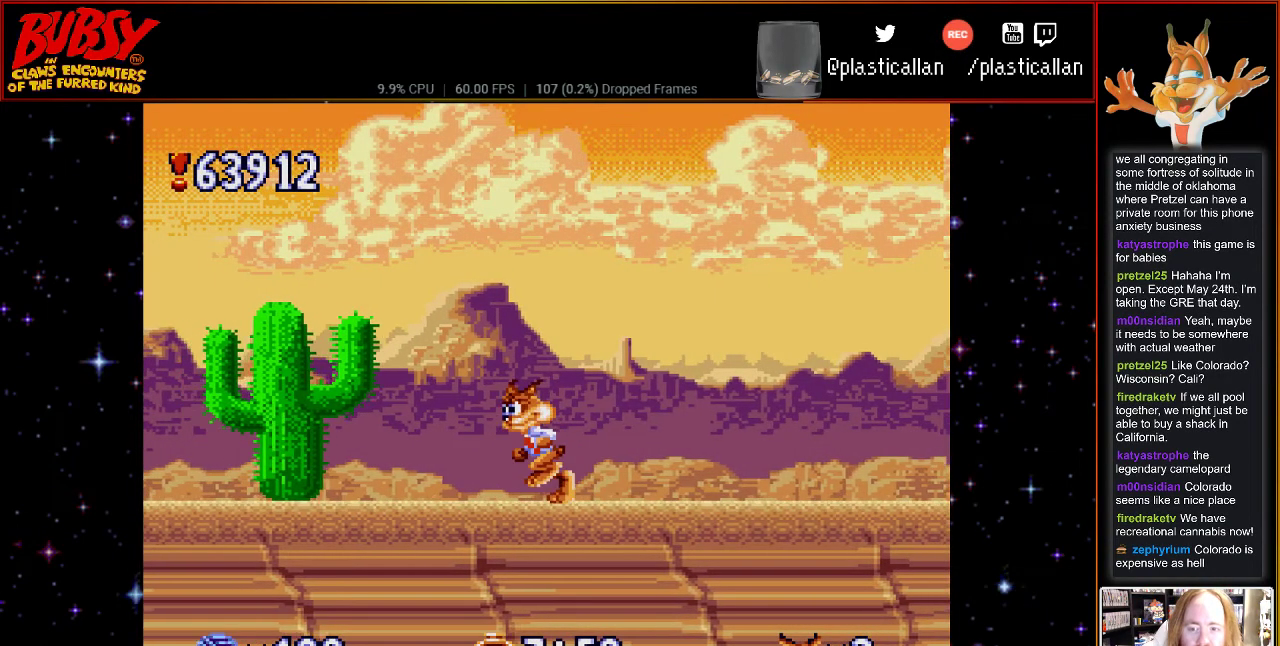
{"dt_ms": 500, "buttons": ["DPAD_RIGHT"], "events": [[283, "DPAD_LEFT", "up"], [350, "DPAD_RIGHT", "down"], [367, "DPAD_DOWN", "down"], [433, "DPAD_DOWN", "up"]]}
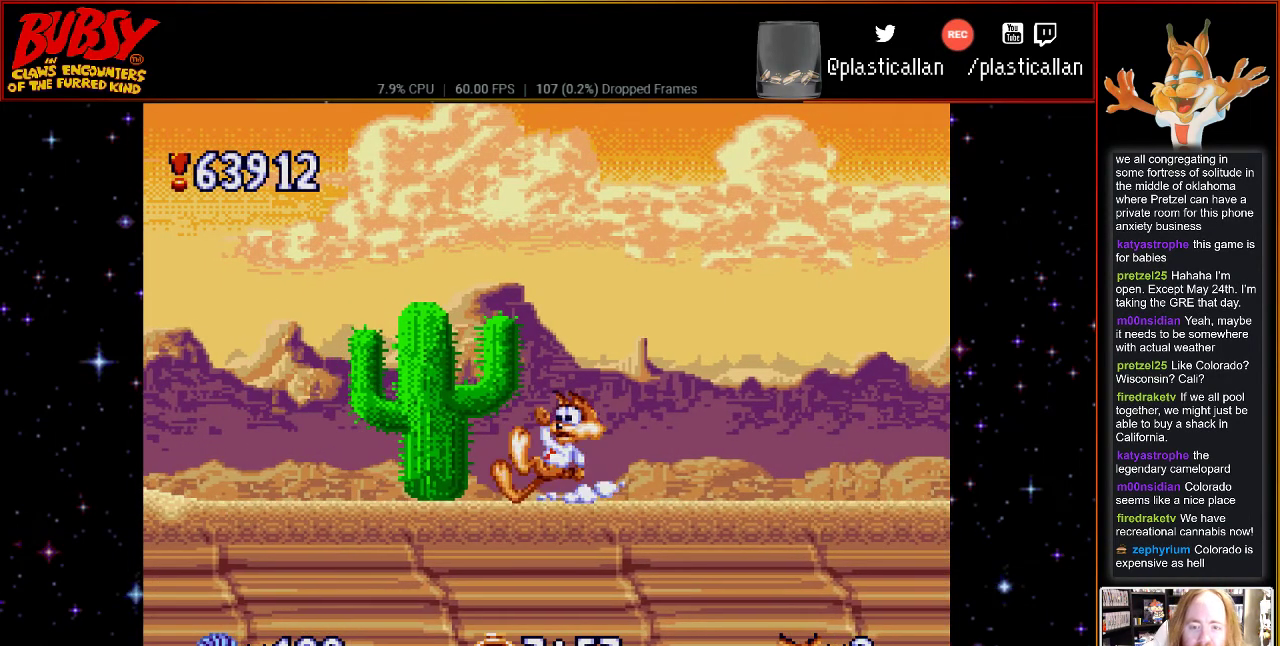
{"dt_ms": 500, "buttons": [], "events": [[467, "DPAD_RIGHT", "up"]]}
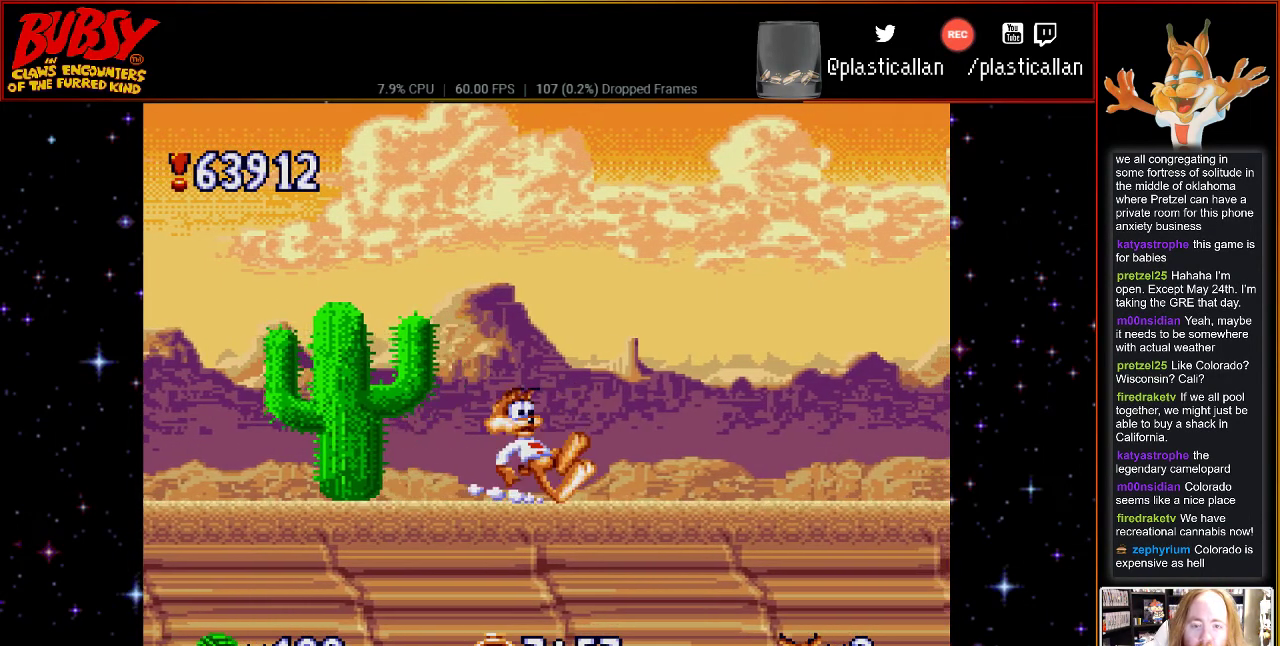
{"dt_ms": 500, "buttons": ["B", "DPAD_LEFT"], "events": [[183, "B", "down"], [283, "DPAD_LEFT", "down"]]}
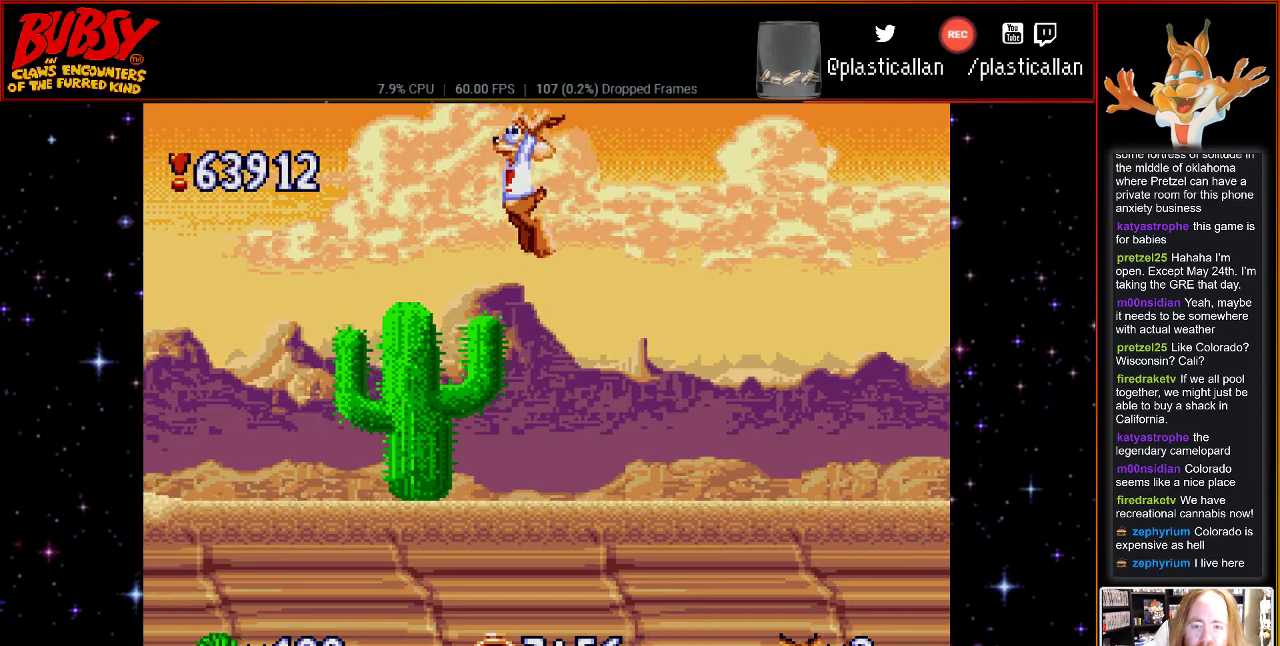
{"dt_ms": 500, "buttons": ["B", "Y", "DPAD_LEFT"], "events": [[250, "Y", "down"]]}
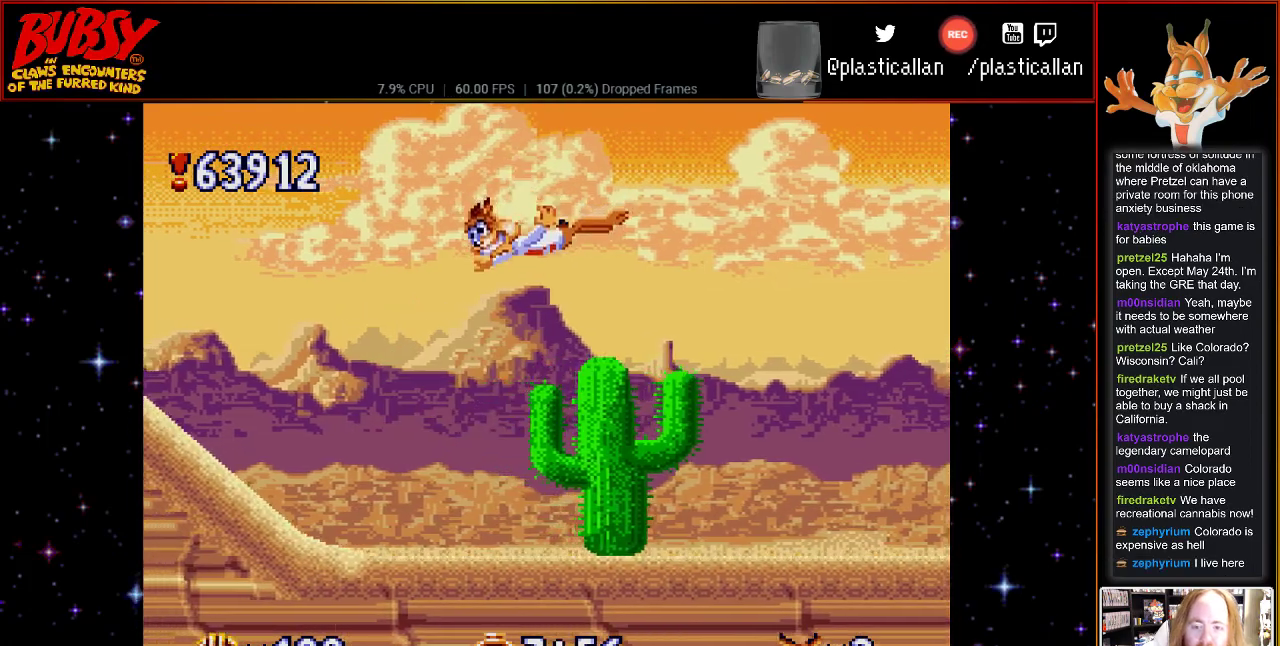
{"dt_ms": 500, "buttons": ["DPAD_LEFT"], "events": [[100, "B", "up"], [100, "Y", "up"]]}
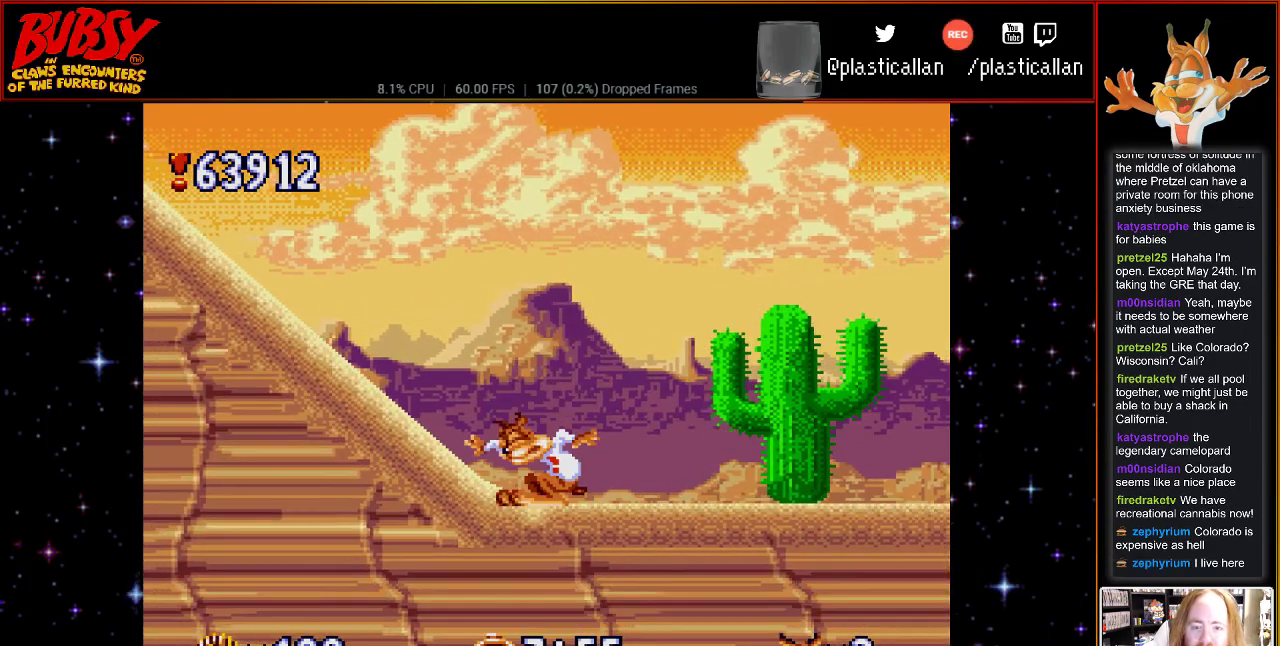
{"dt_ms": 500, "buttons": ["DPAD_LEFT"], "events": []}
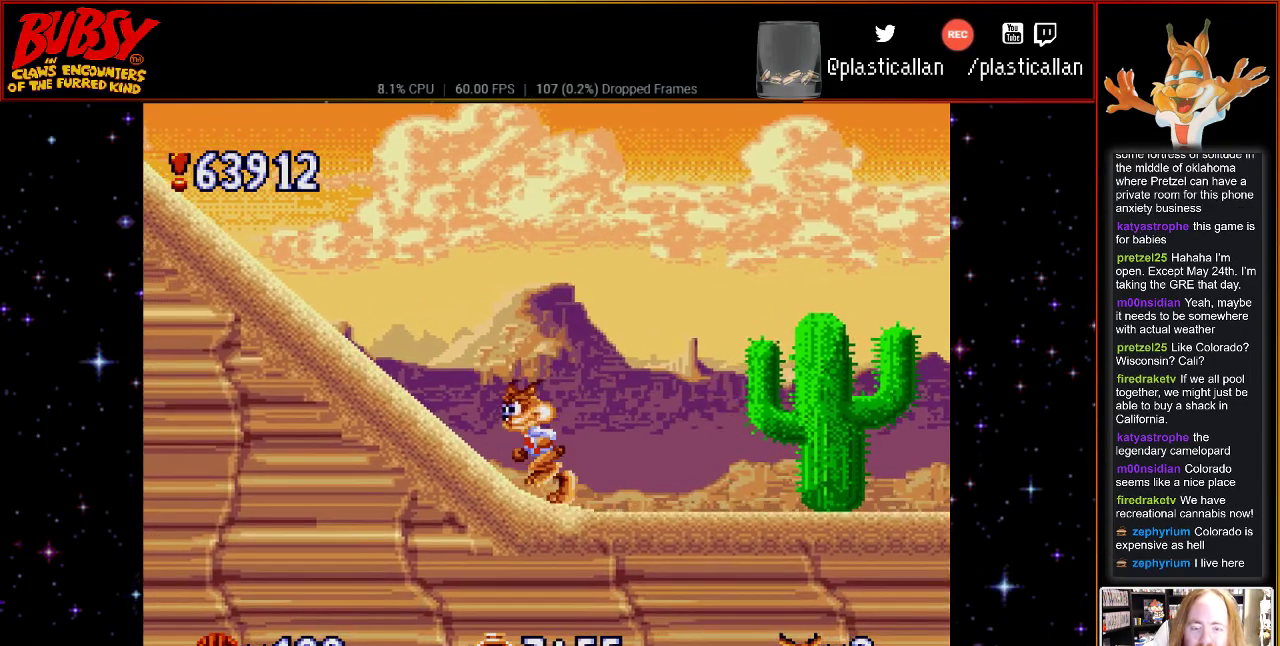
{"dt_ms": 500, "buttons": ["DPAD_LEFT"], "events": []}
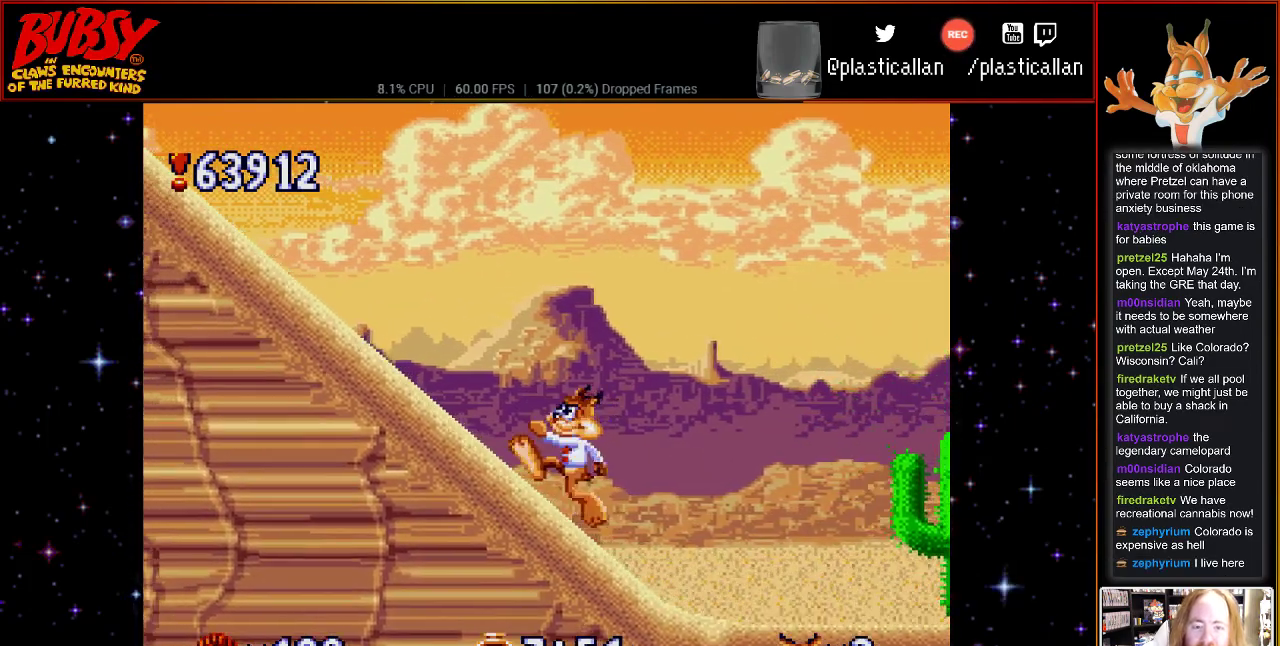
{"dt_ms": 500, "buttons": ["DPAD_LEFT"], "events": [[117, "DPAD_LEFT", "up"], [283, "DPAD_LEFT", "down"]]}
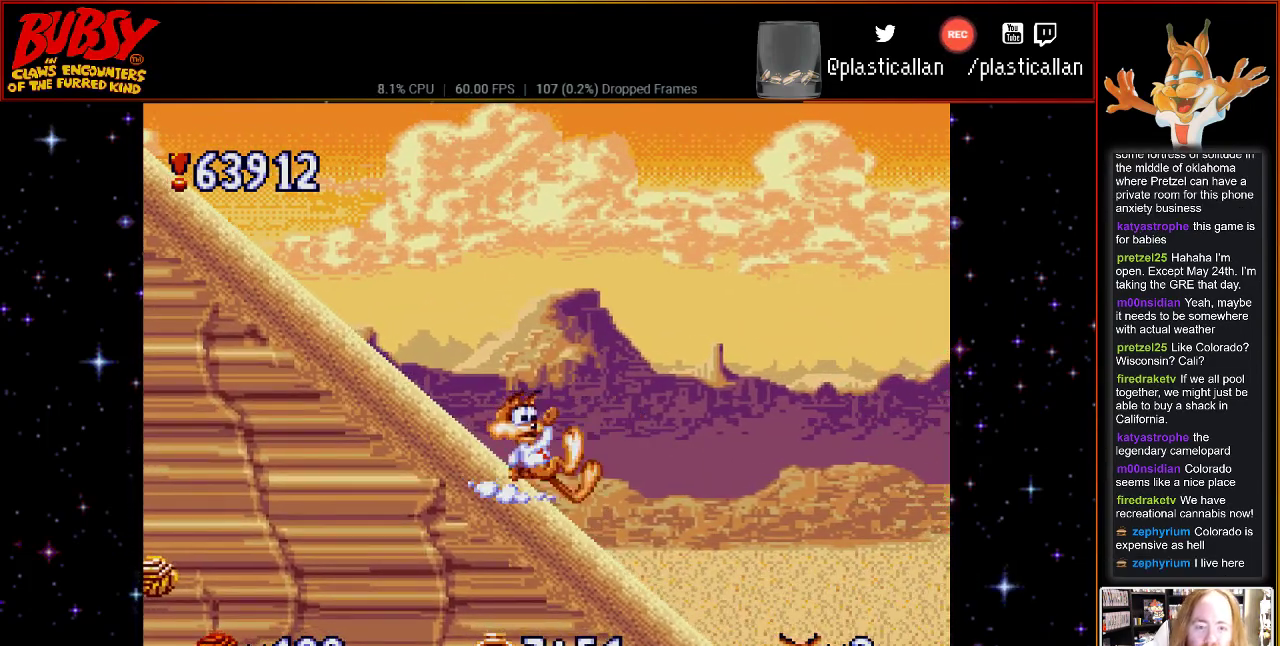
{"dt_ms": 500, "buttons": ["DPAD_LEFT"], "events": []}
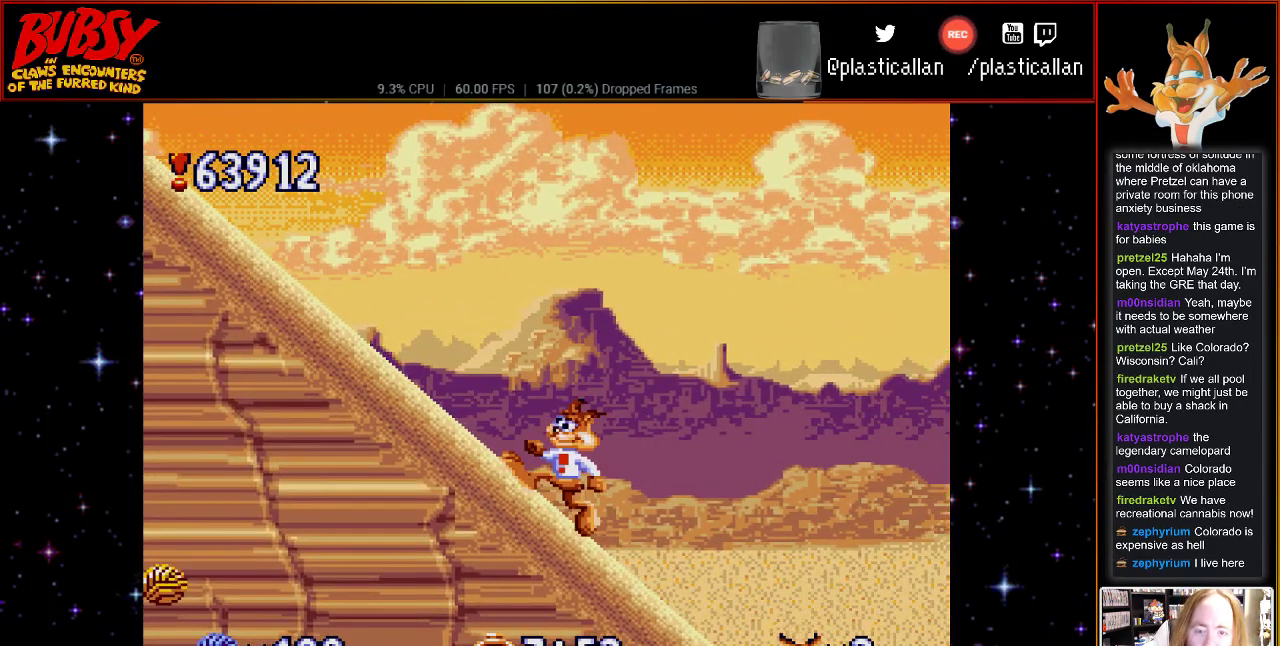
{"dt_ms": 500, "buttons": ["DPAD_LEFT"], "events": []}
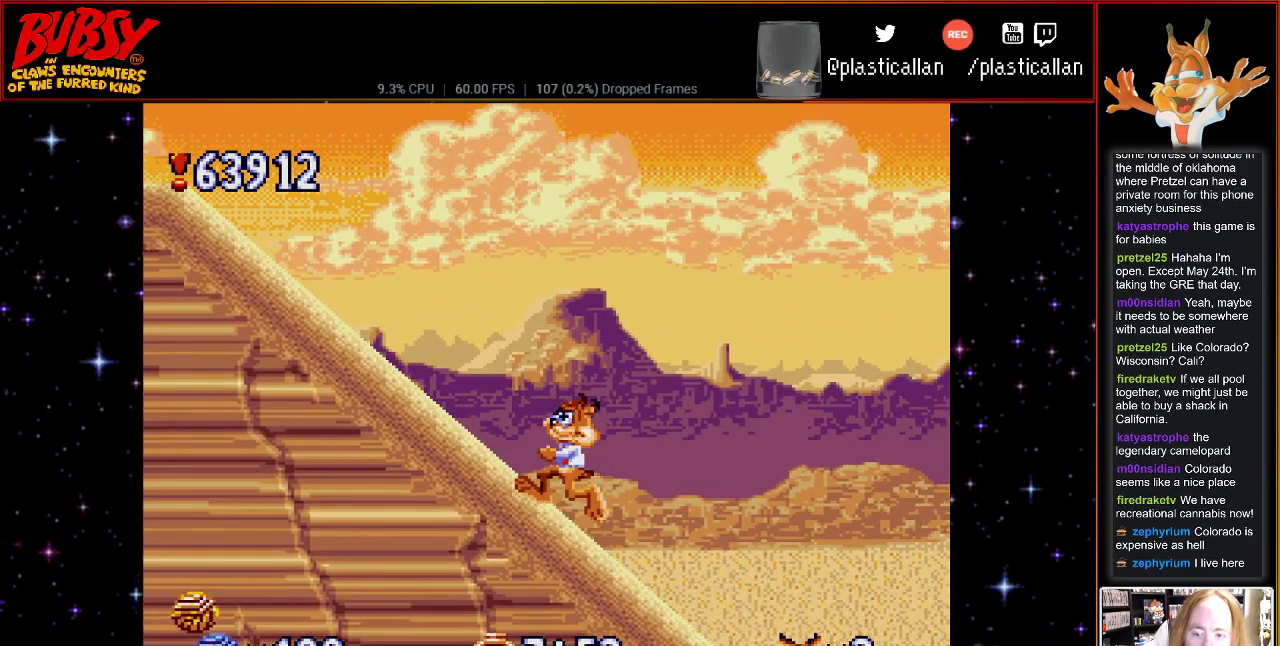
{"dt_ms": 500, "buttons": ["DPAD_LEFT"], "events": []}
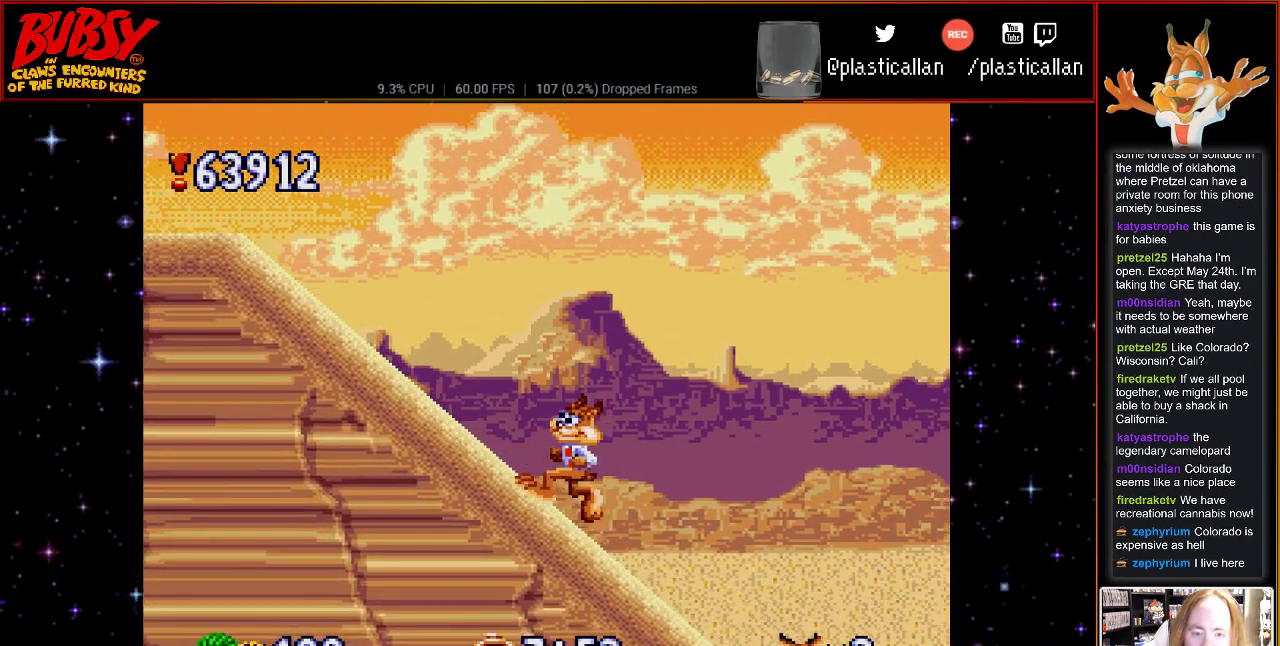
{"dt_ms": 500, "buttons": ["DPAD_LEFT"], "events": []}
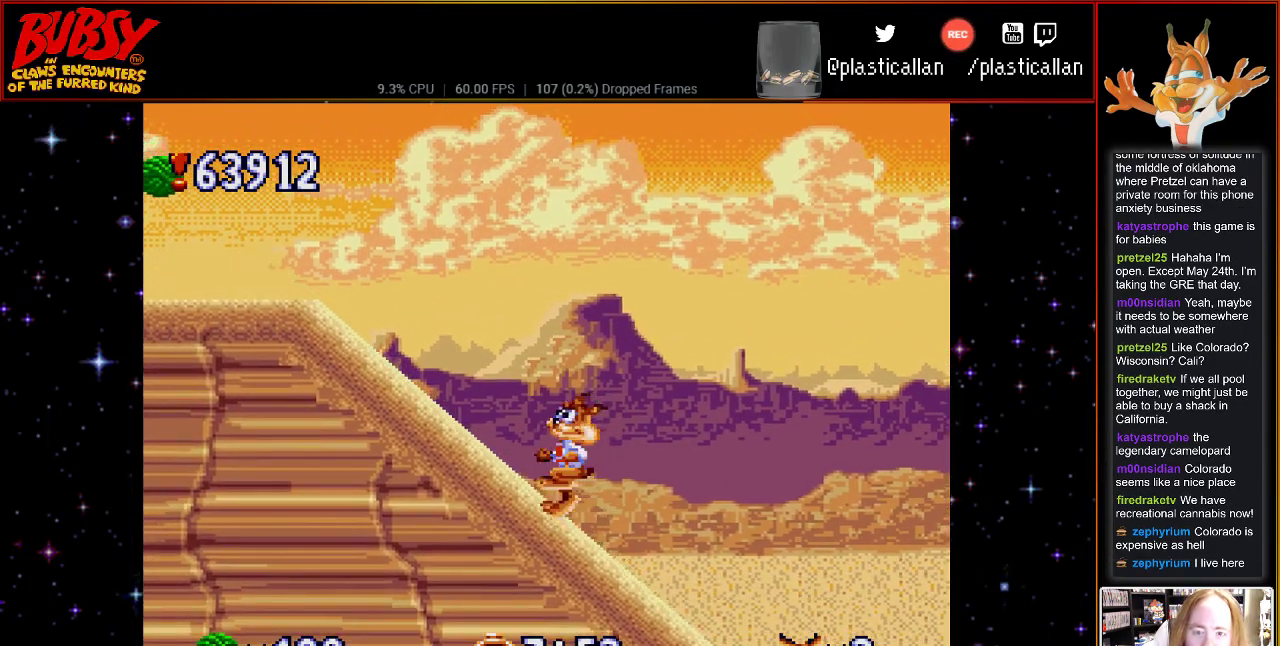
{"dt_ms": 500, "buttons": ["DPAD_LEFT"], "events": []}
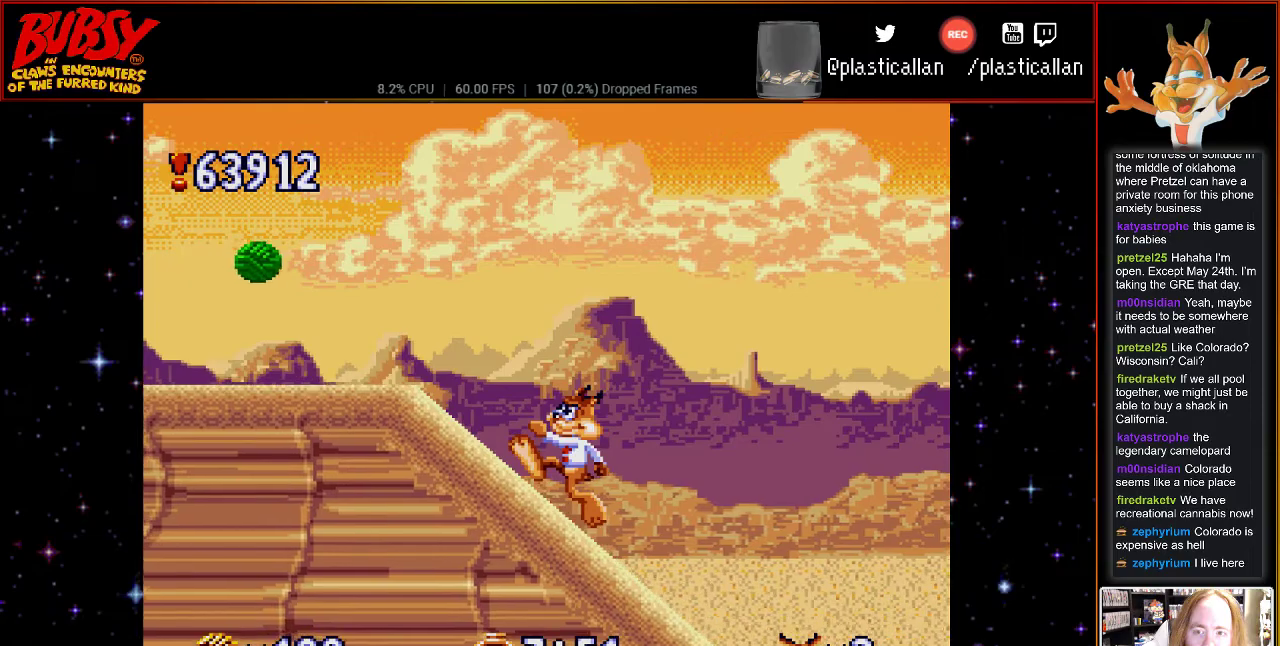
{"dt_ms": 500, "buttons": ["DPAD_LEFT"], "events": []}
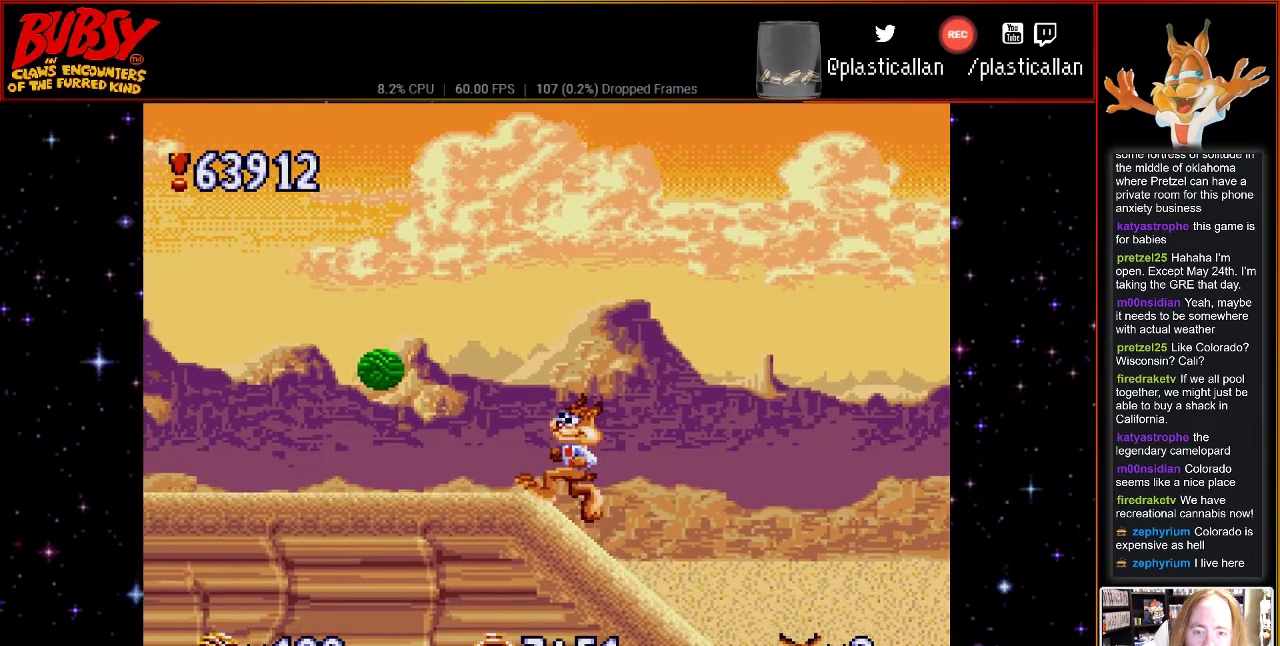
{"dt_ms": 500, "buttons": ["DPAD_LEFT"], "events": [[250, "DPAD_LEFT", "up"], [433, "DPAD_LEFT", "down"]]}
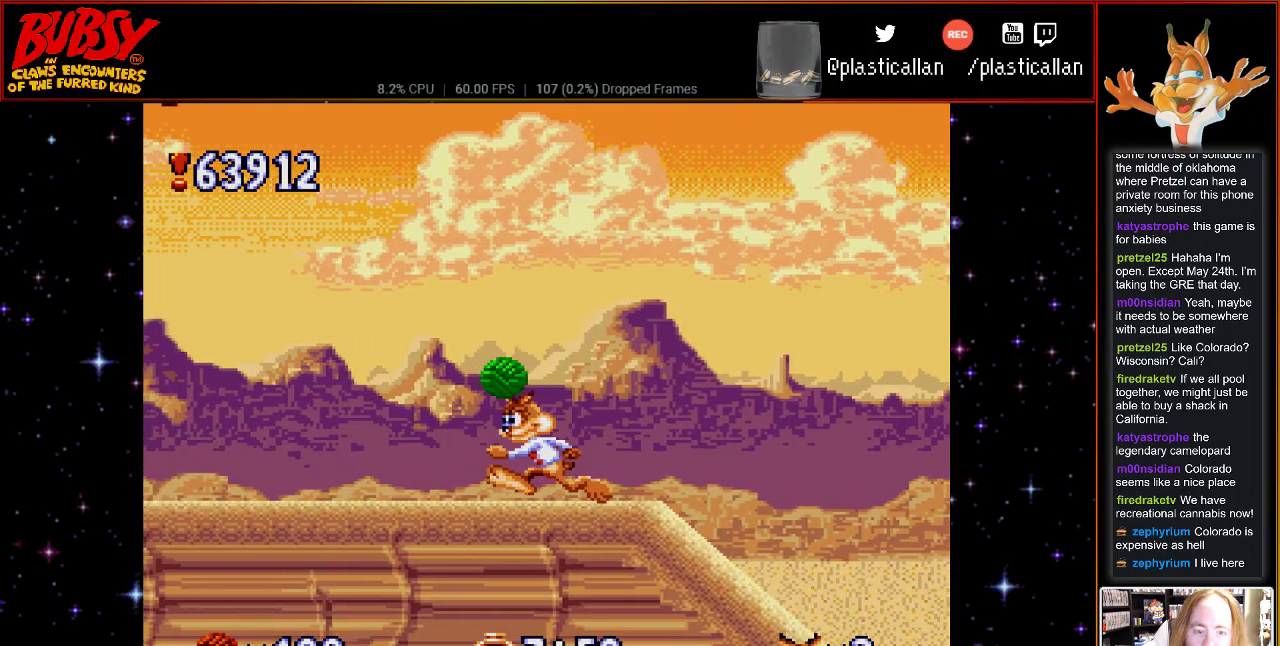
{"dt_ms": 500, "buttons": ["DPAD_LEFT"], "events": []}
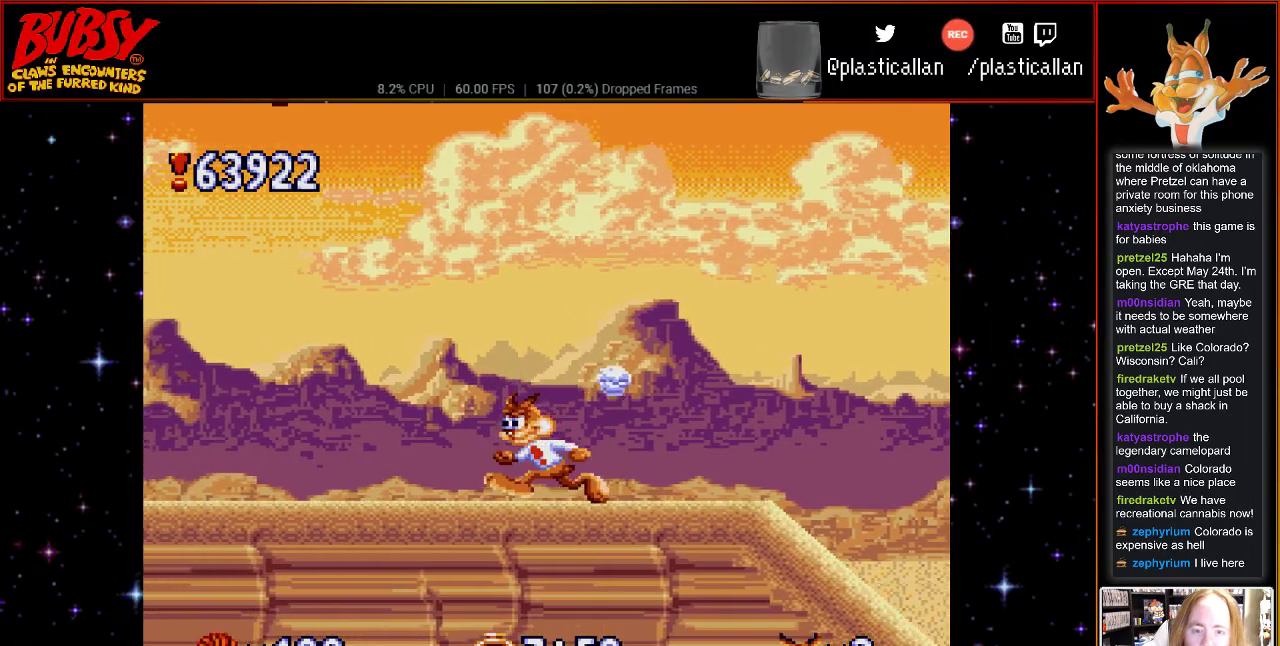
{"dt_ms": 500, "buttons": ["B"], "events": [[417, "DPAD_LEFT", "up"], [467, "B", "down"]]}
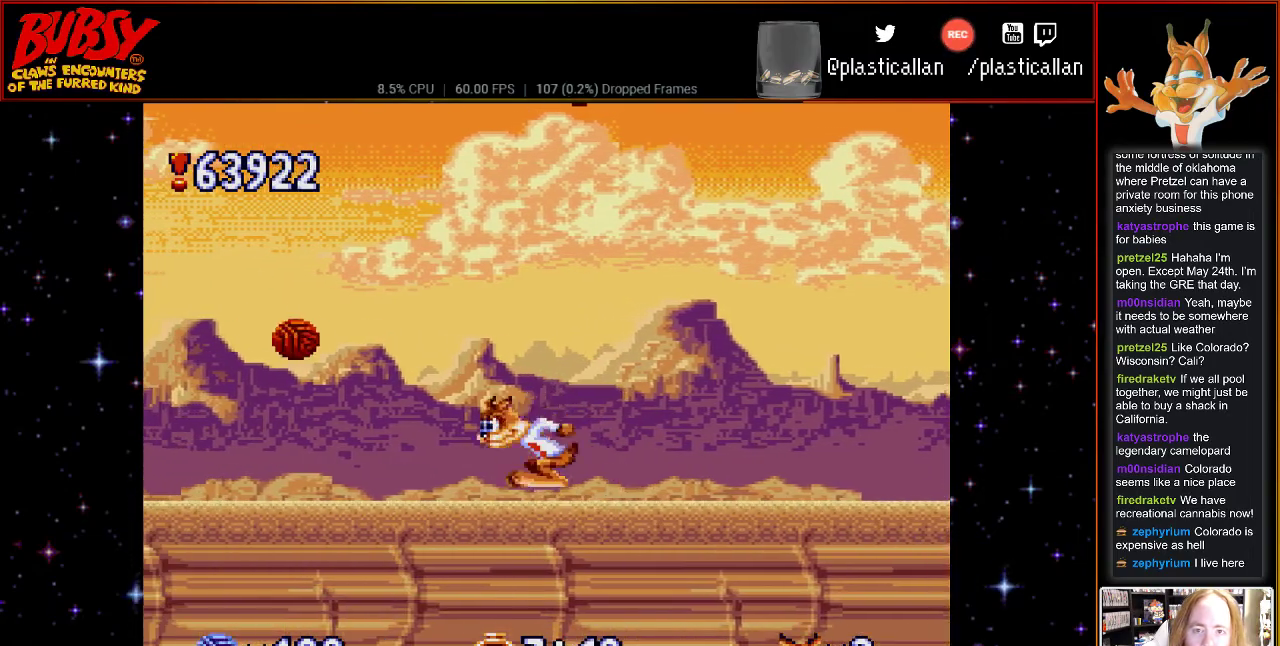
{"dt_ms": 500, "buttons": ["B", "DPAD_RIGHT"], "events": [[83, "DPAD_RIGHT", "down"], [117, "B", "up"], [300, "B", "down"]]}
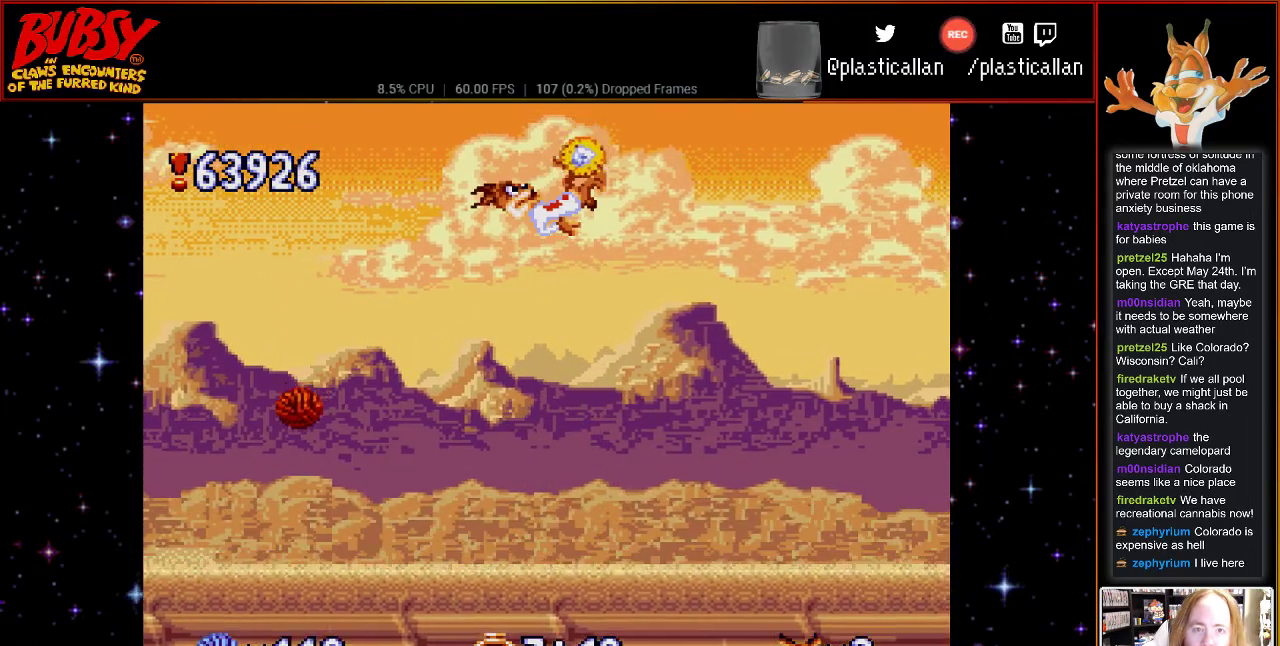
{"dt_ms": 500, "buttons": ["DPAD_UP", "DPAD_LEFT"], "events": [[33, "B", "up"], [33, "DPAD_RIGHT", "up"], [50, "DPAD_LEFT", "down"], [500, "DPAD_UP", "down"]]}
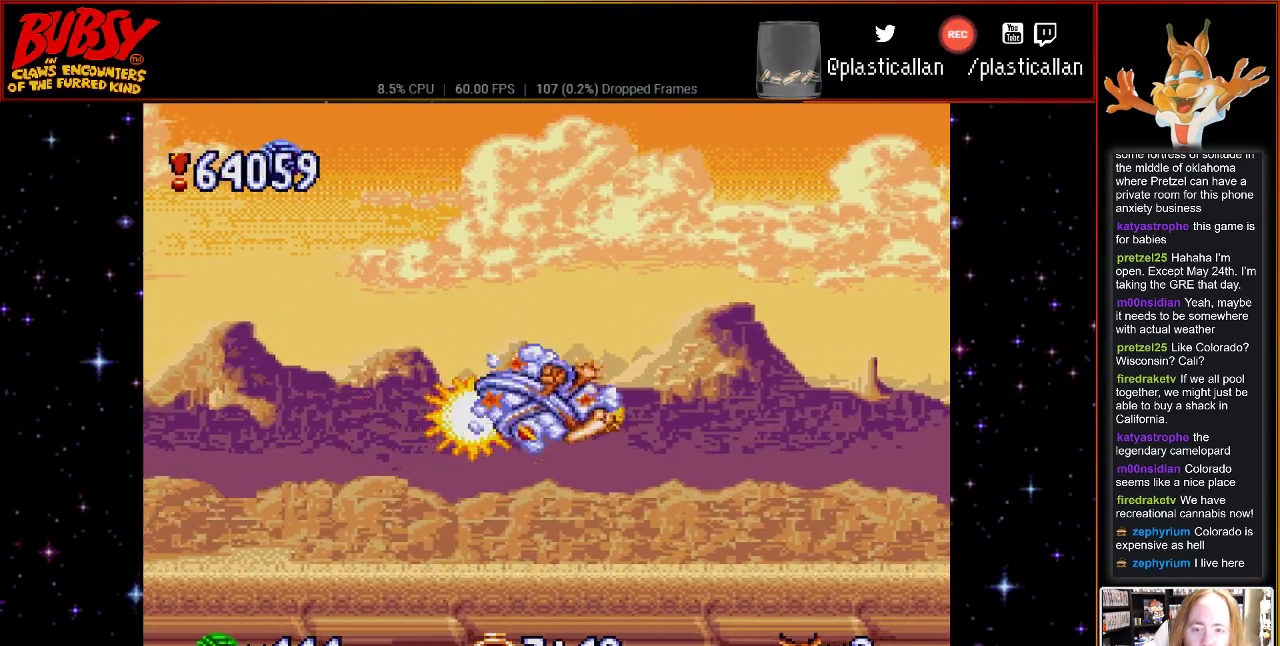
{"dt_ms": 500, "buttons": ["DPAD_LEFT"], "events": [[33, "DPAD_LEFT", "up"], [67, "B", "down"], [67, "DPAD_RIGHT", "down"], [67, "DPAD_UP", "up"], [250, "DPAD_DOWN", "down"], [283, "B", "up"], [317, "DPAD_DOWN", "up"], [400, "DPAD_LEFT", "down"], [400, "DPAD_RIGHT", "up"]]}
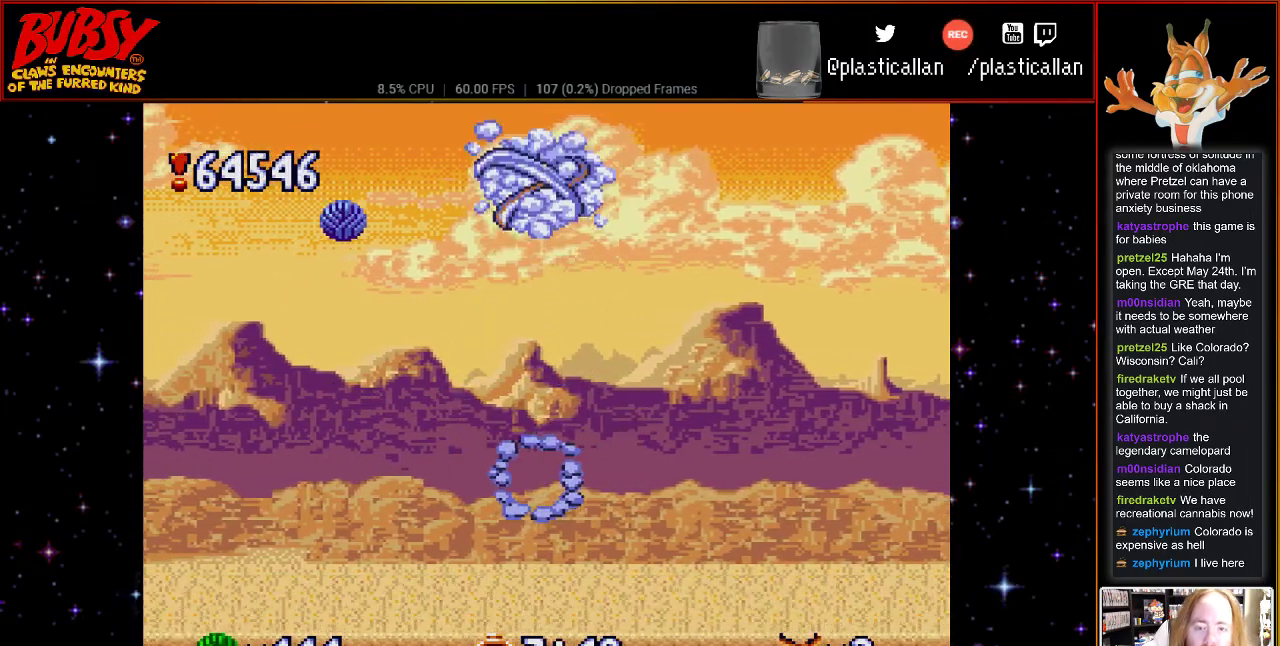
{"dt_ms": 500, "buttons": ["DPAD_RIGHT"], "events": [[117, "Y", "down"], [183, "DPAD_UP", "down"], [350, "Y", "up"], [400, "DPAD_LEFT", "up"], [400, "DPAD_RIGHT", "down"], [433, "DPAD_UP", "up"]]}
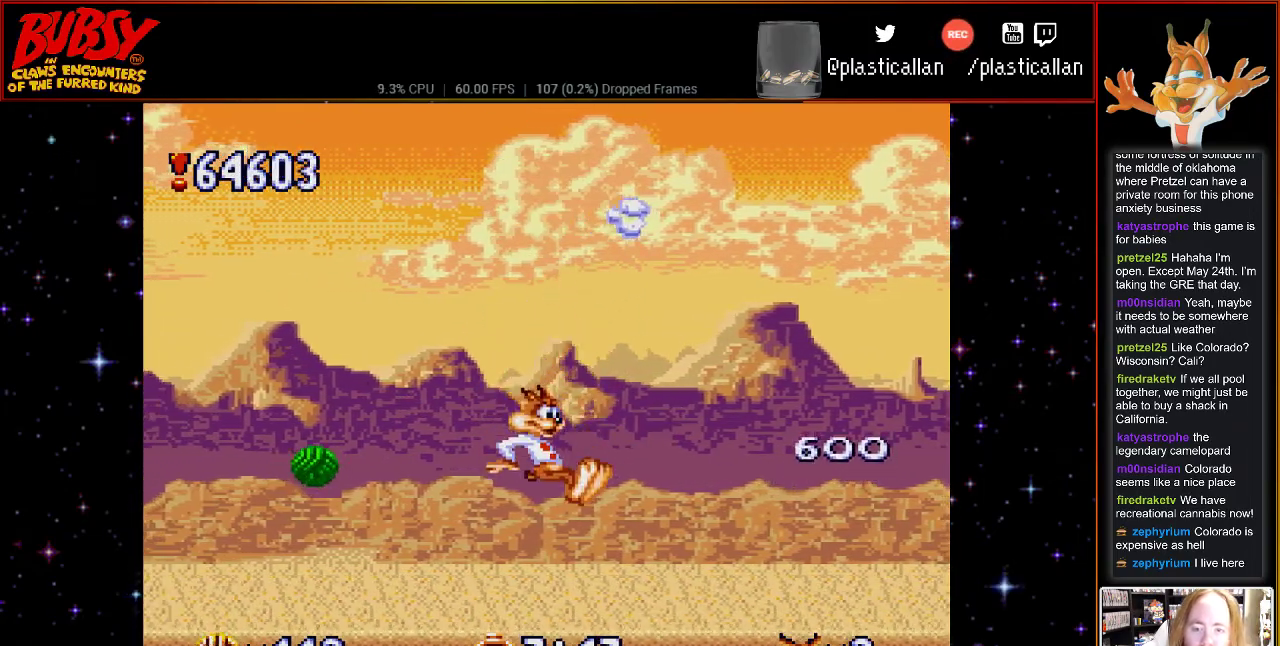
{"dt_ms": 500, "buttons": ["DPAD_LEFT"], "events": [[150, "DPAD_RIGHT", "up"], [183, "DPAD_LEFT", "down"]]}
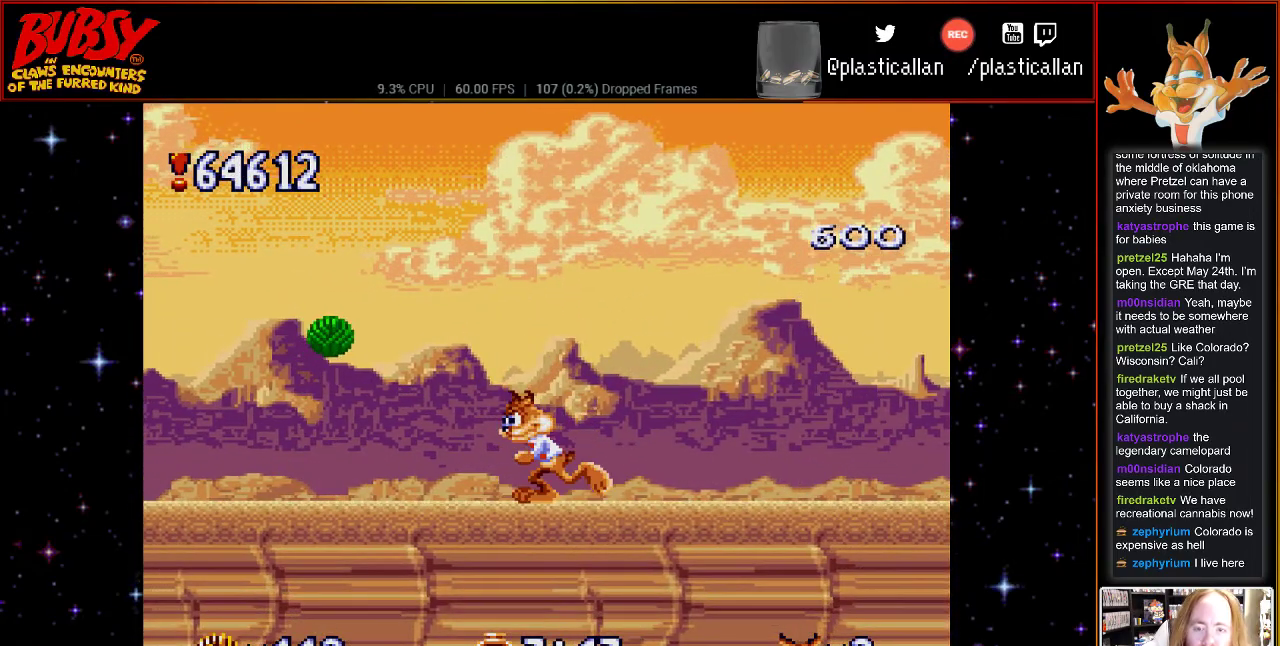
{"dt_ms": 500, "buttons": ["B", "DPAD_RIGHT"], "events": [[367, "B", "down"], [467, "DPAD_LEFT", "up"], [467, "DPAD_UP", "down"], [500, "DPAD_RIGHT", "down"], [500, "DPAD_UP", "up"]]}
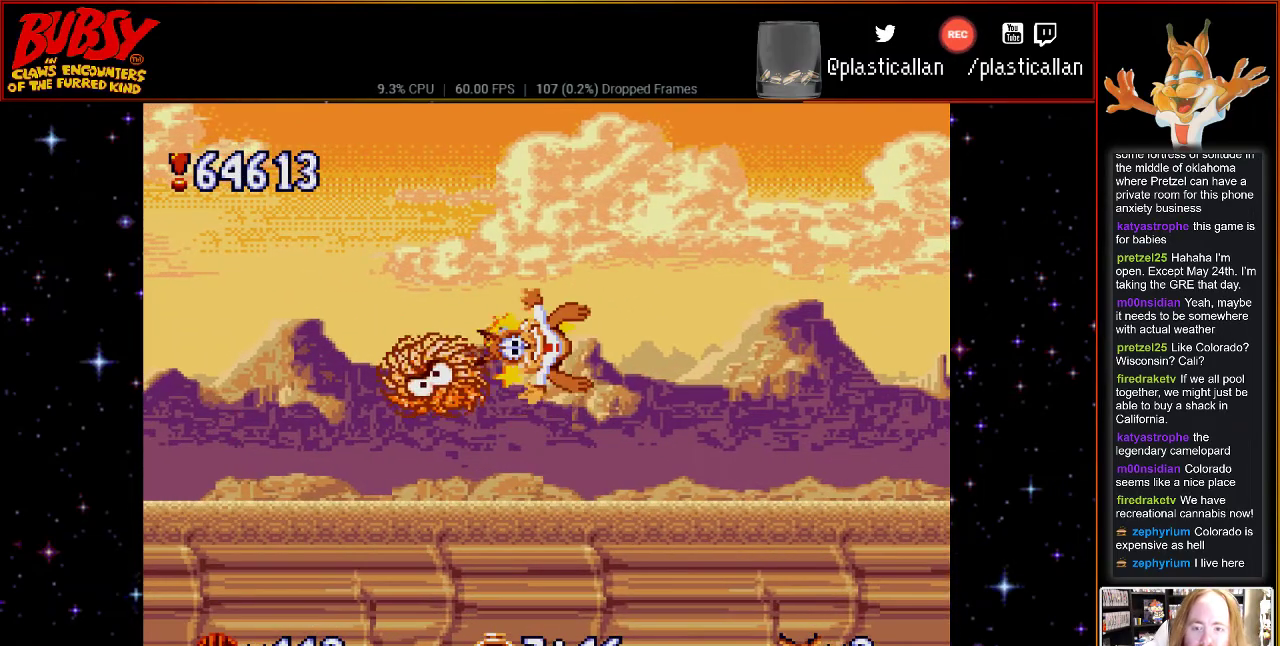
{"dt_ms": 500, "buttons": ["B", "DPAD_LEFT"], "events": [[67, "B", "up"], [200, "DPAD_LEFT", "down"], [200, "DPAD_RIGHT", "up"], [333, "B", "down"]]}
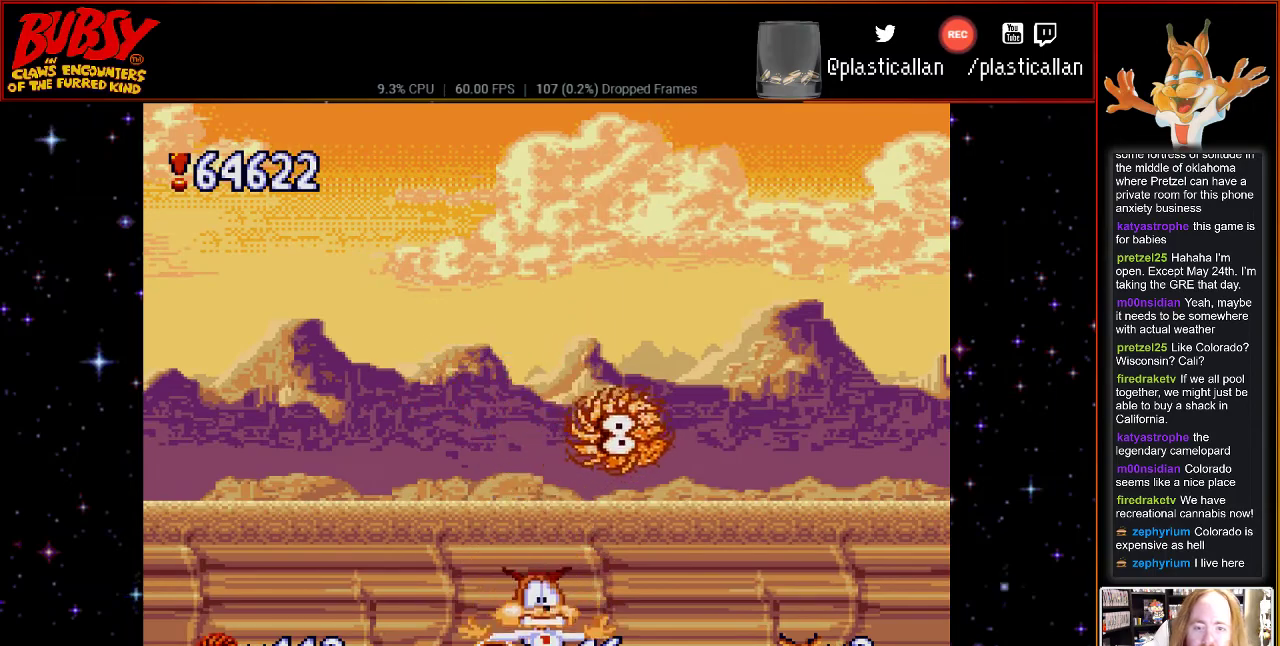
{"dt_ms": 1000, "buttons": [], "events": [[150, "B", "up"], [550, "DPAD_LEFT", "up"]]}
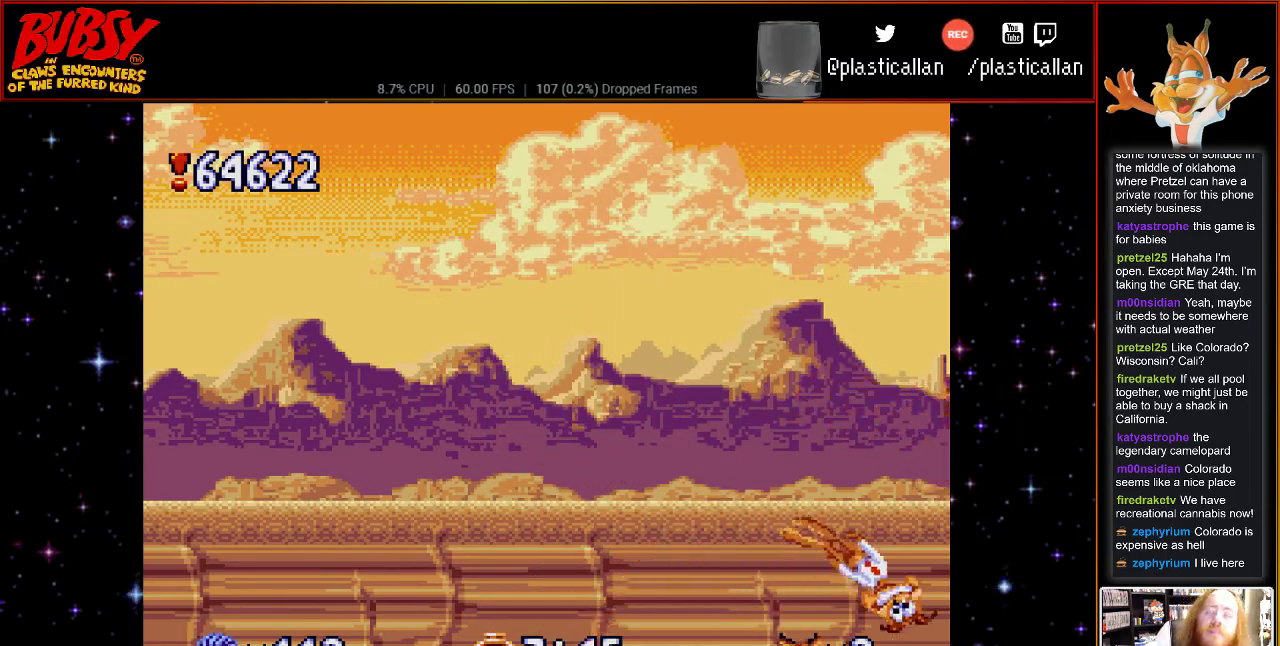
{"dt_ms": 500, "buttons": [], "events": []}
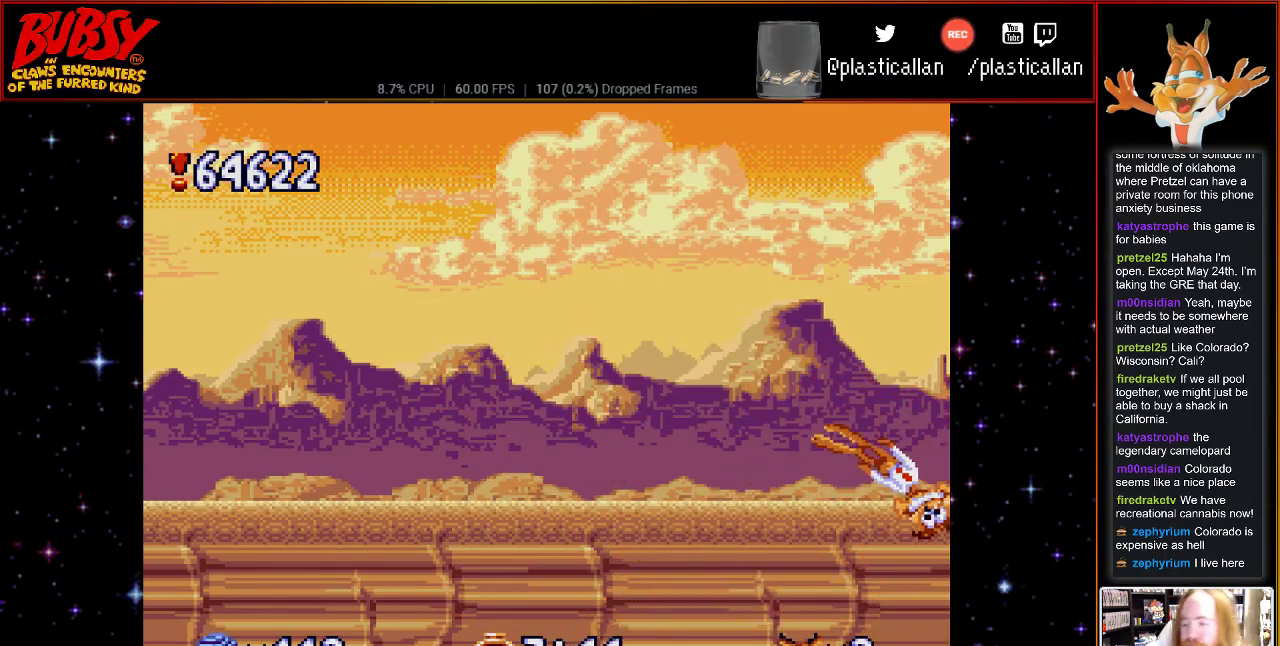
{"dt_ms": 500, "buttons": [], "events": []}
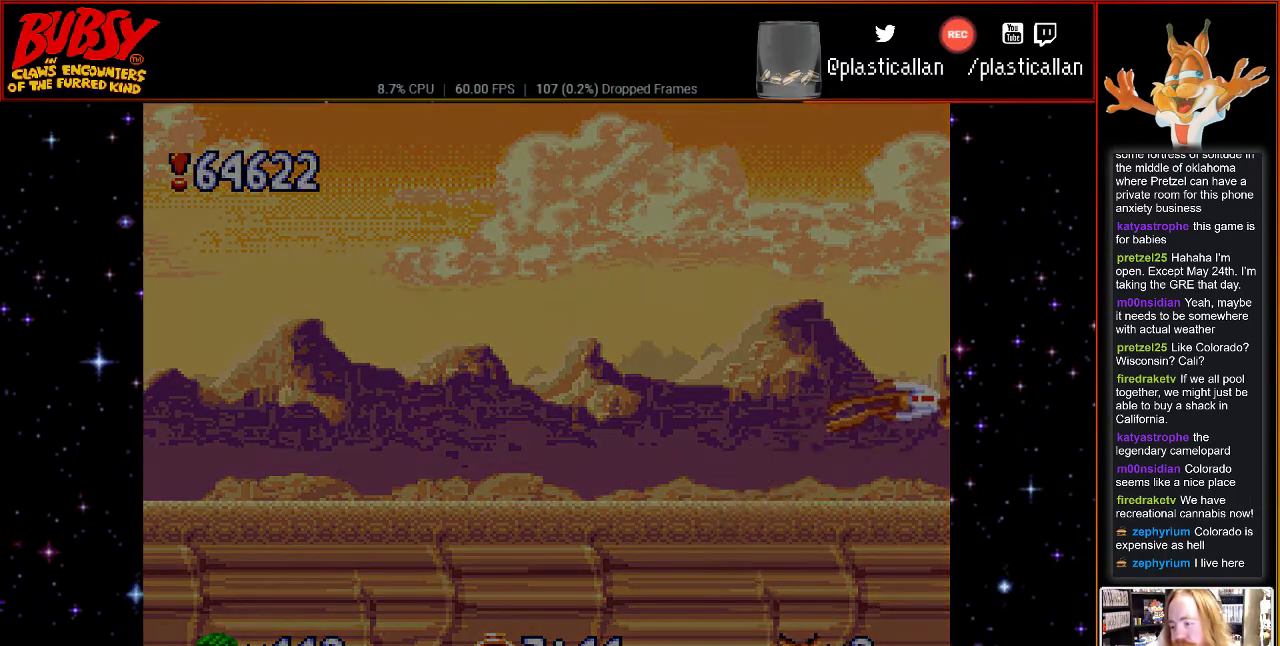
{"dt_ms": 500, "buttons": [], "events": []}
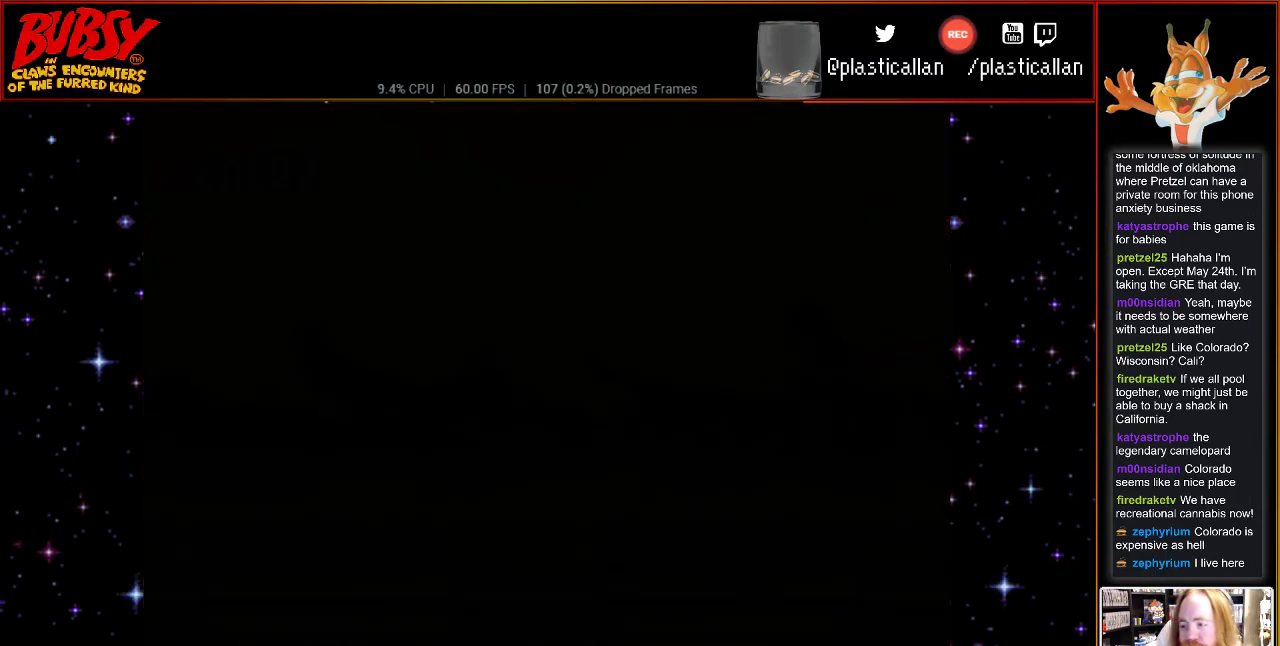
{"dt_ms": 500, "buttons": [], "events": []}